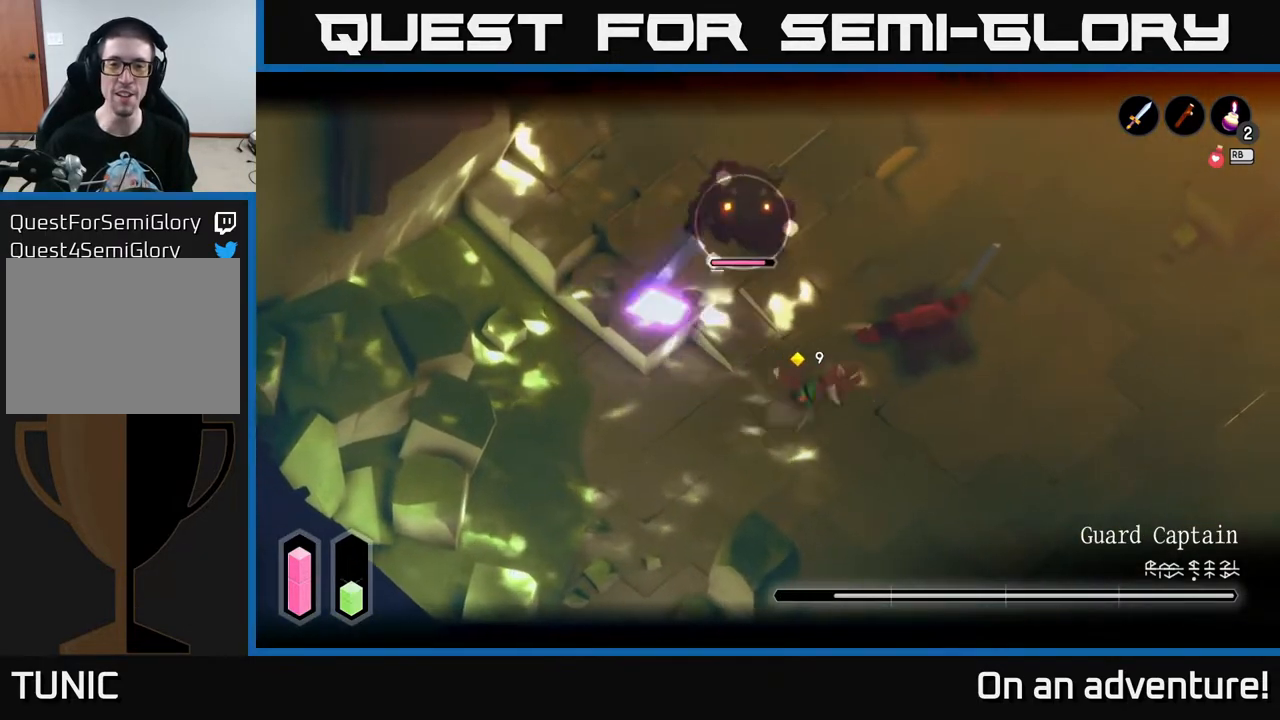
Gameplay with a controller (Xbox layout); each line is a JSON object with the inputs held at the frame after it. "events" lists button and stick changes between this image and that frame as [ms after this image, input, new state], when the widget could be followed in between.
{"buttons": [], "left_stick": "right", "right_stick": "center", "events": [[50, "A", "down"], [117, "A", "up"], [450, "L2", "up"]]}
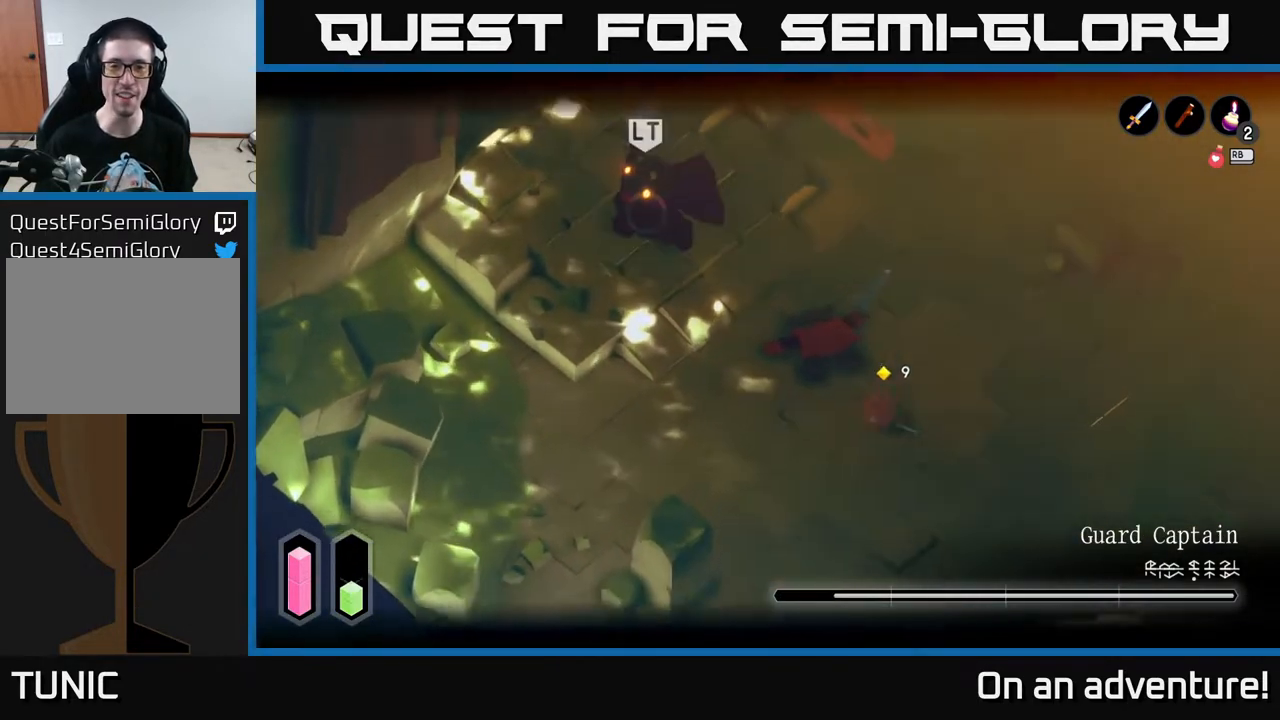
{"buttons": [], "left_stick": "center", "right_stick": "center", "events": [[100, "left_stick", "up-right"], [200, "left_stick", "up"], [500, "left_stick", "center"]]}
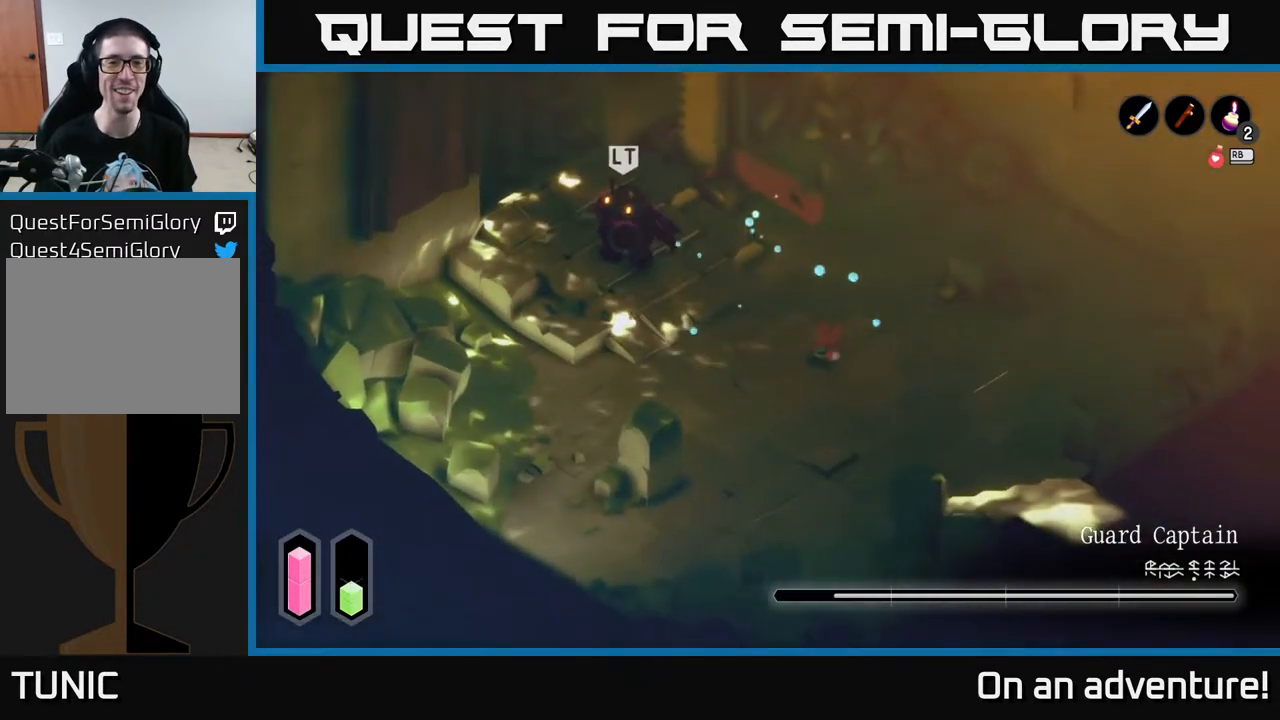
{"buttons": ["L2"], "left_stick": "center", "right_stick": "center", "events": [[300, "L2", "down"], [317, "left_stick", "up-left"], [450, "left_stick", "center"]]}
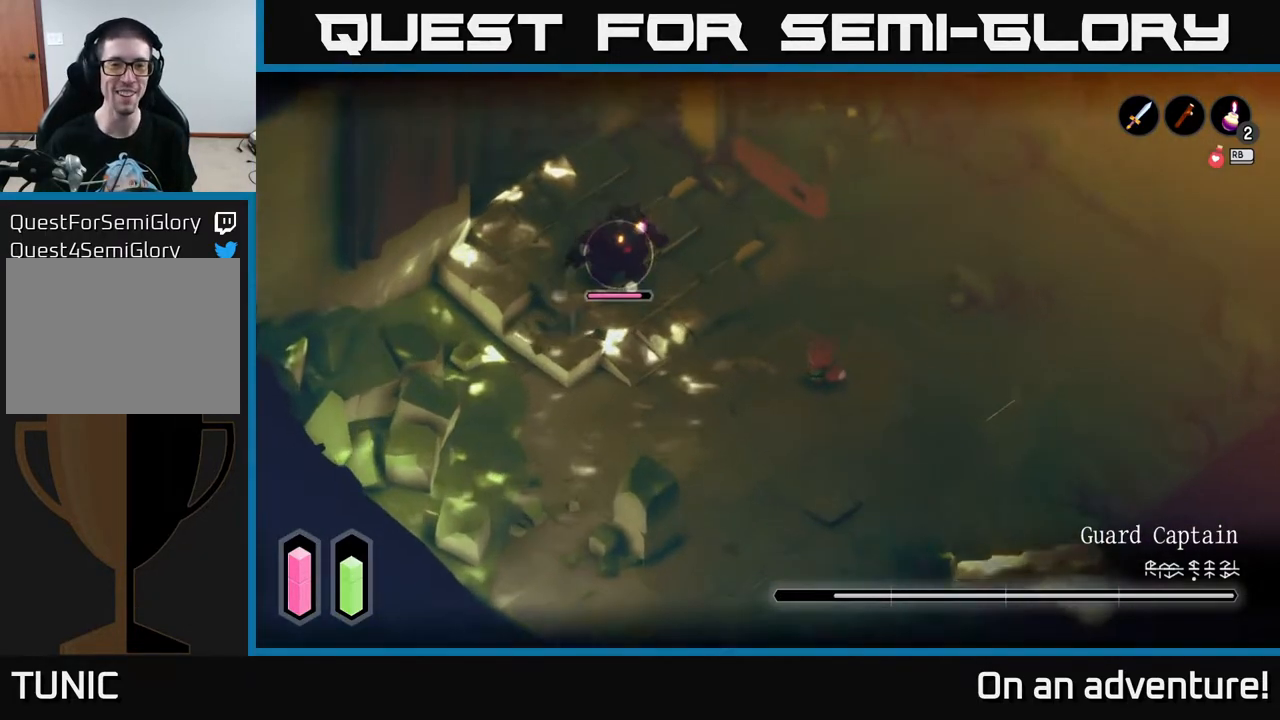
{"buttons": ["L2"], "left_stick": "down-right", "right_stick": "center", "events": [[217, "left_stick", "right"], [367, "left_stick", "down"], [500, "left_stick", "down-right"]]}
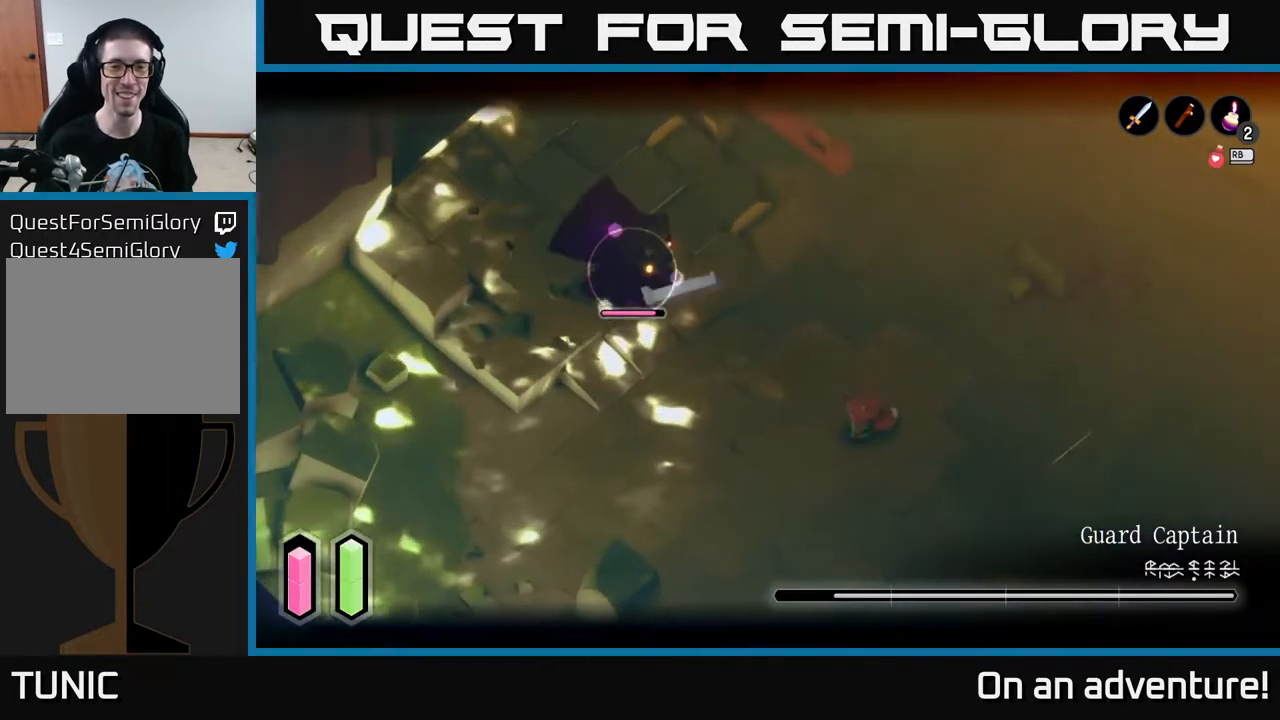
{"buttons": ["L2"], "left_stick": "down-left", "right_stick": "center", "events": [[117, "left_stick", "right"], [367, "left_stick", "center"], [450, "left_stick", "down-left"]]}
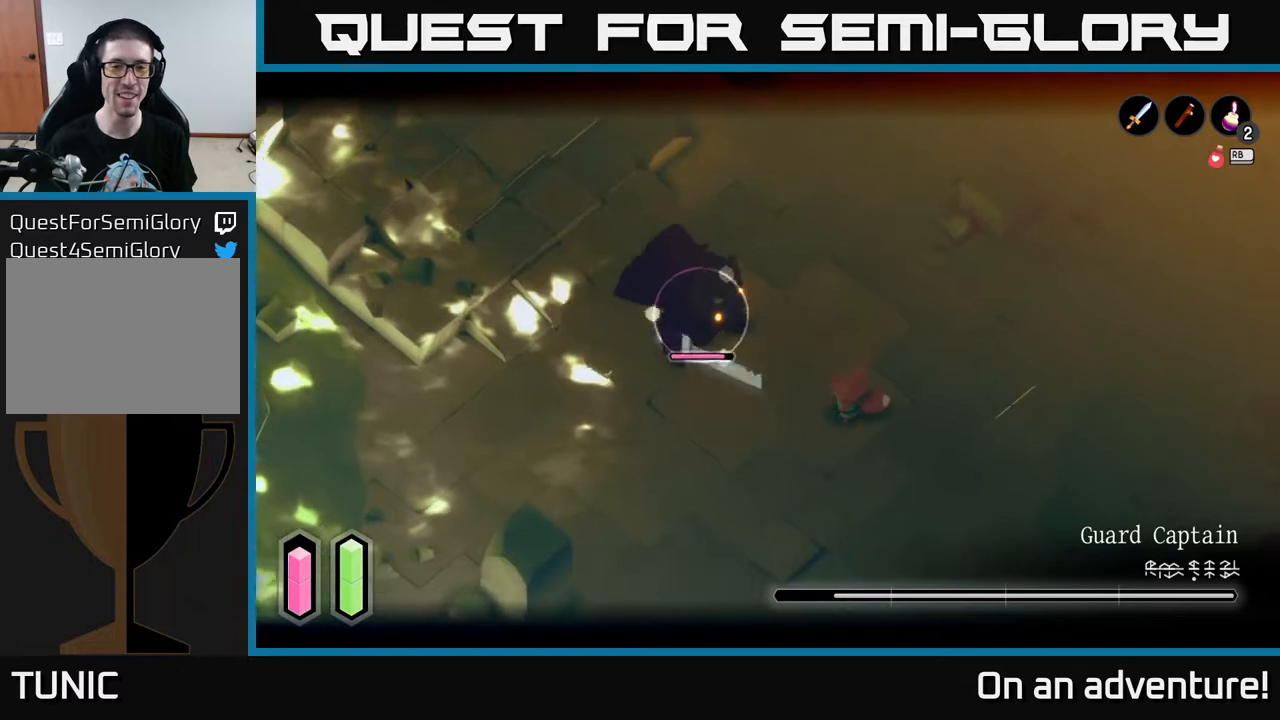
{"buttons": ["L2"], "left_stick": "left", "right_stick": "center", "events": [[467, "left_stick", "left"]]}
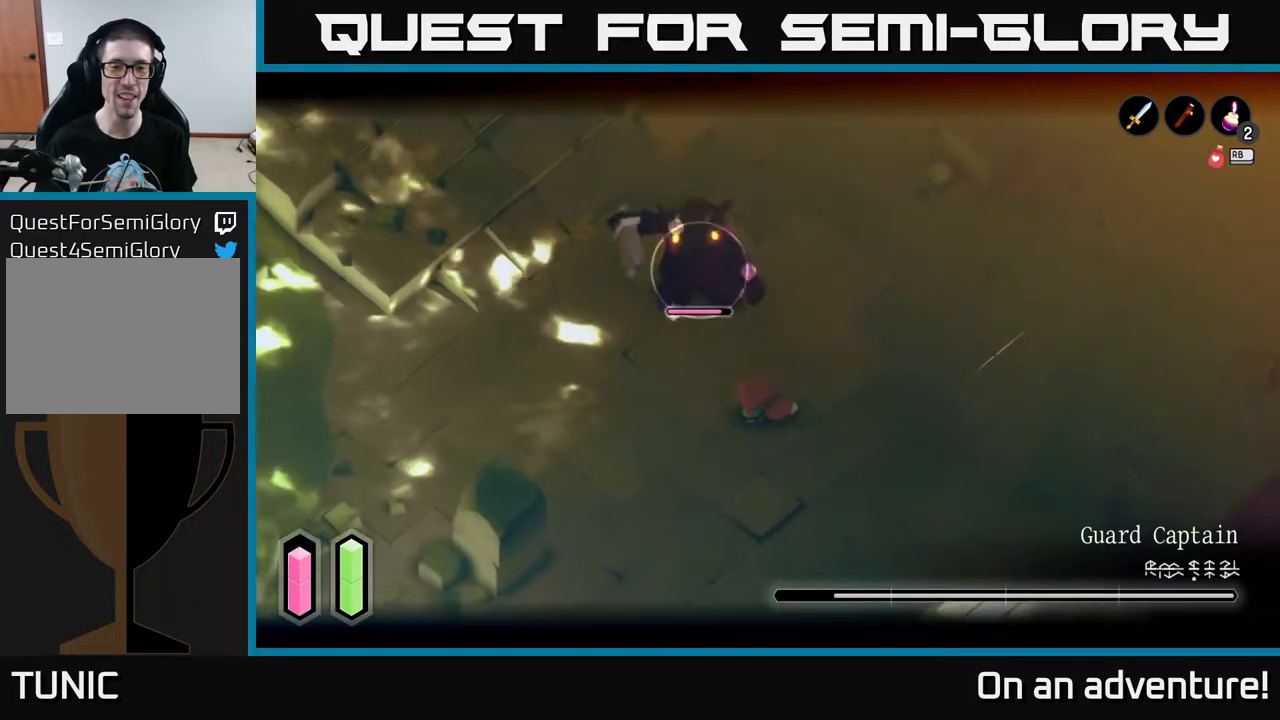
{"buttons": ["L2"], "left_stick": "left", "right_stick": "center", "events": [[50, "A", "down"], [400, "A", "up"]]}
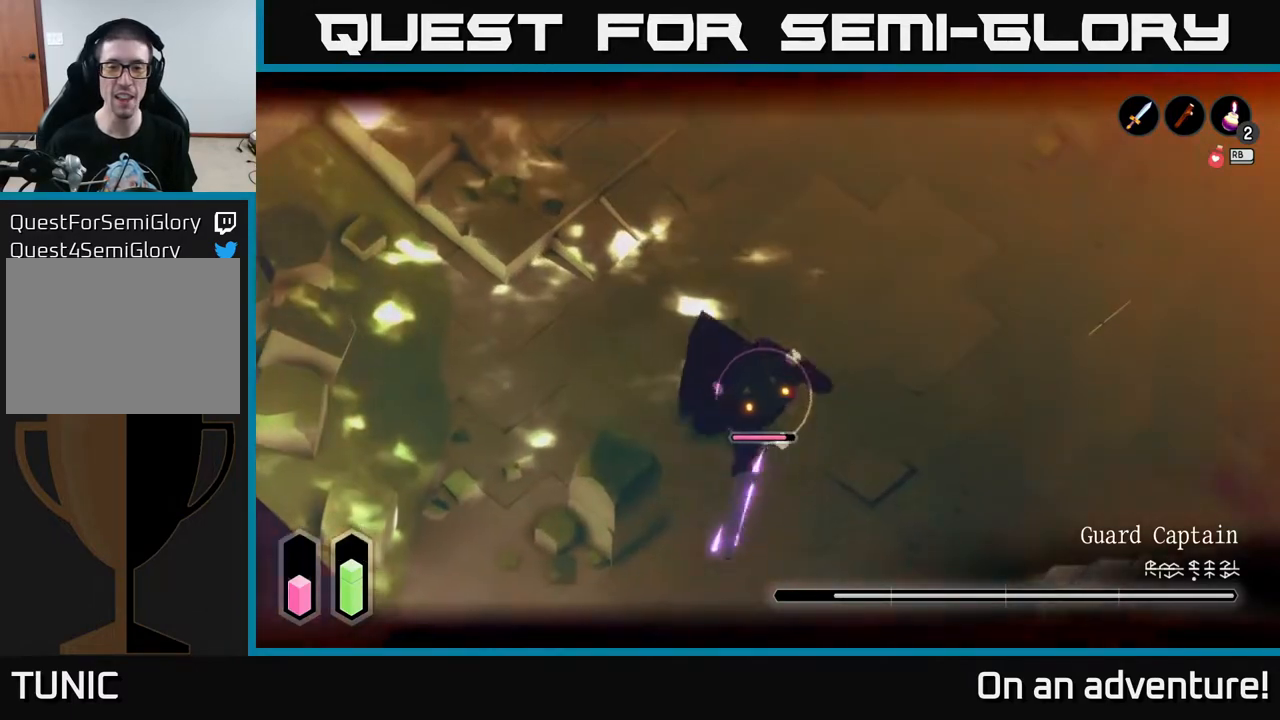
{"buttons": ["X", "L2"], "left_stick": "down-right", "right_stick": "center", "events": [[50, "left_stick", "up"], [300, "X", "down"], [350, "X", "up"], [350, "left_stick", "right"], [417, "left_stick", "down-right"], [450, "X", "down"]]}
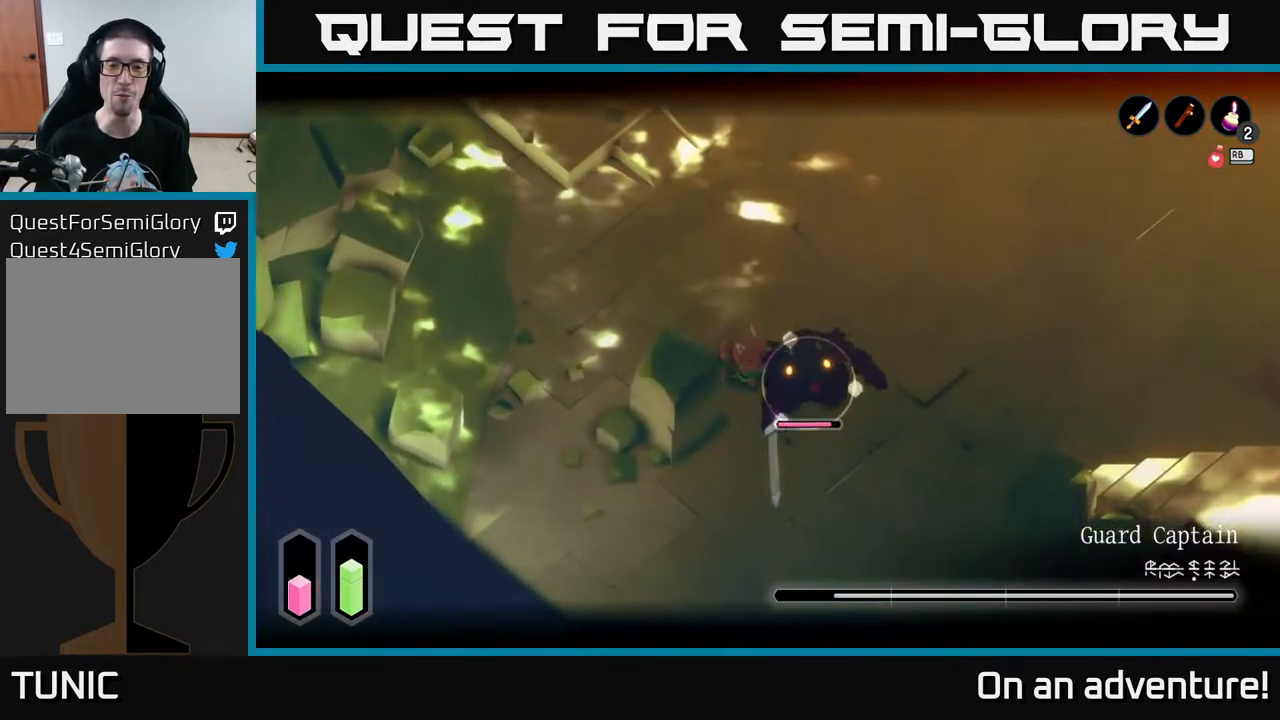
{"buttons": ["X", "L2"], "left_stick": "center", "right_stick": "center", "events": [[33, "X", "up"], [83, "X", "down"], [167, "X", "up"], [250, "X", "down"], [367, "X", "up"], [367, "left_stick", "center"], [450, "X", "down"]]}
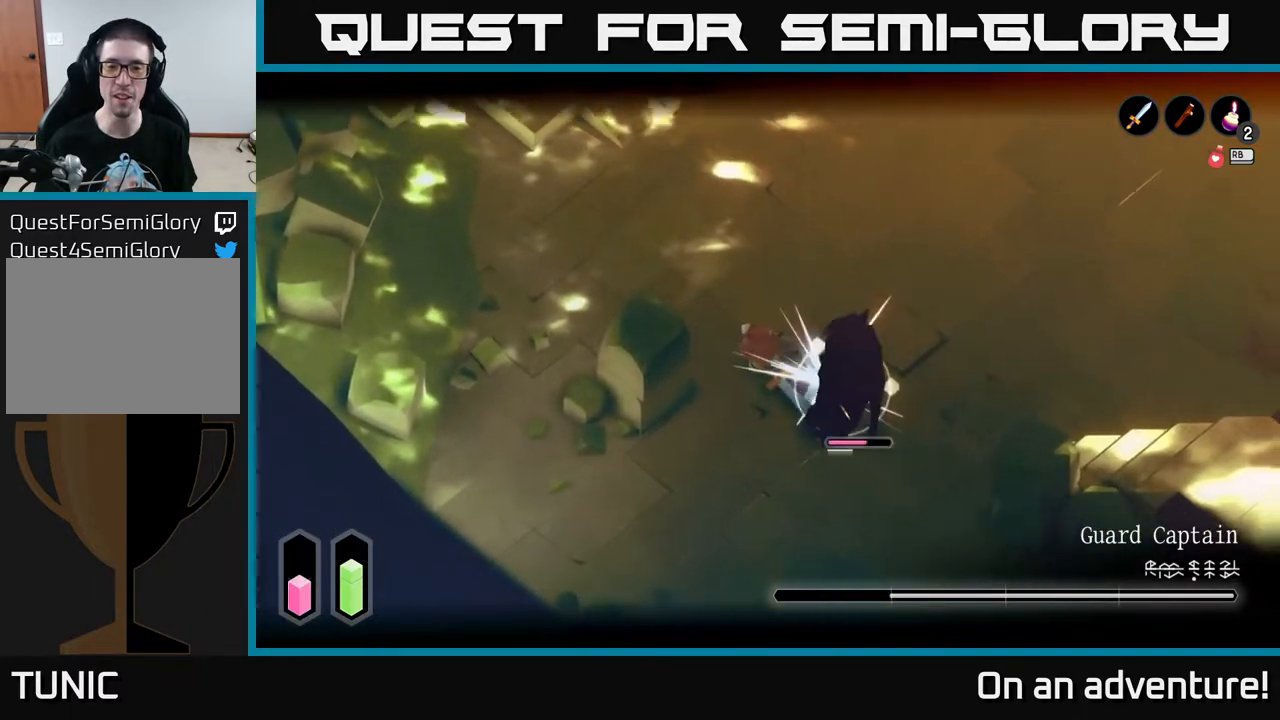
{"buttons": ["L2"], "left_stick": "right", "right_stick": "center", "events": [[33, "X", "up"], [67, "left_stick", "right"], [250, "X", "down"], [333, "X", "up"]]}
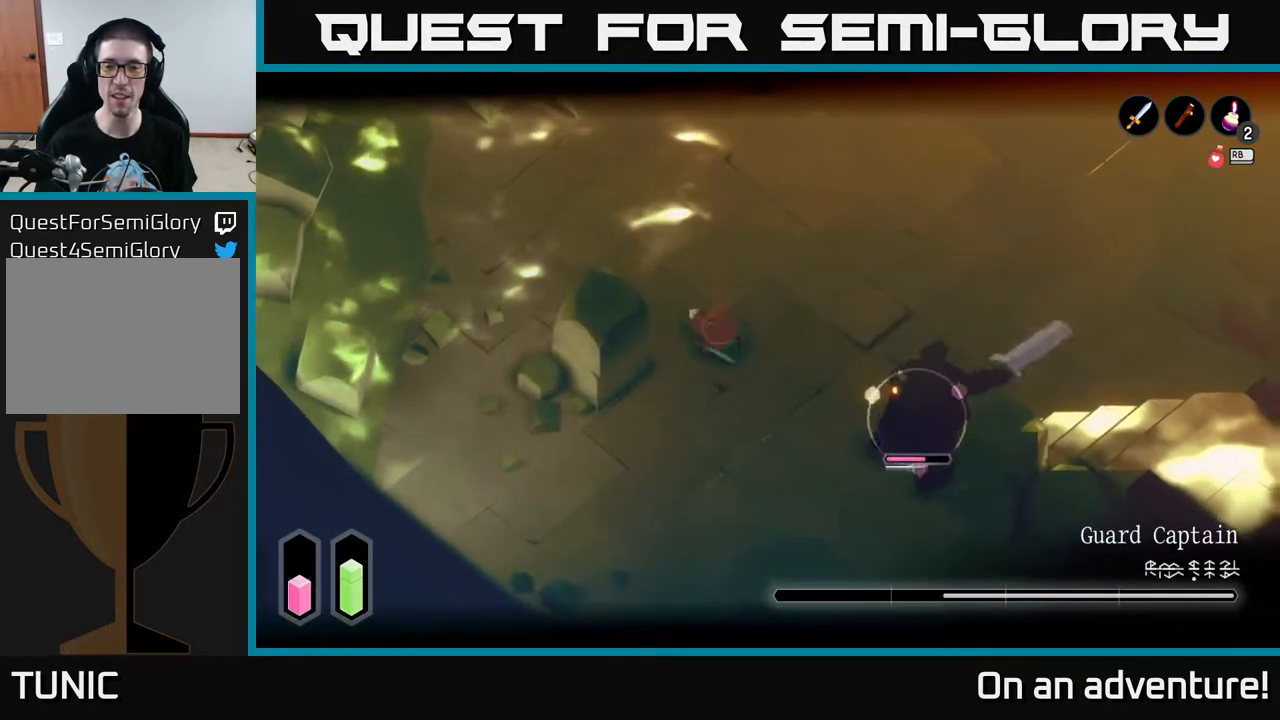
{"buttons": ["L2"], "left_stick": "up", "right_stick": "center", "events": [[50, "left_stick", "up-right"], [150, "left_stick", "up"], [300, "A", "down"], [433, "A", "up"]]}
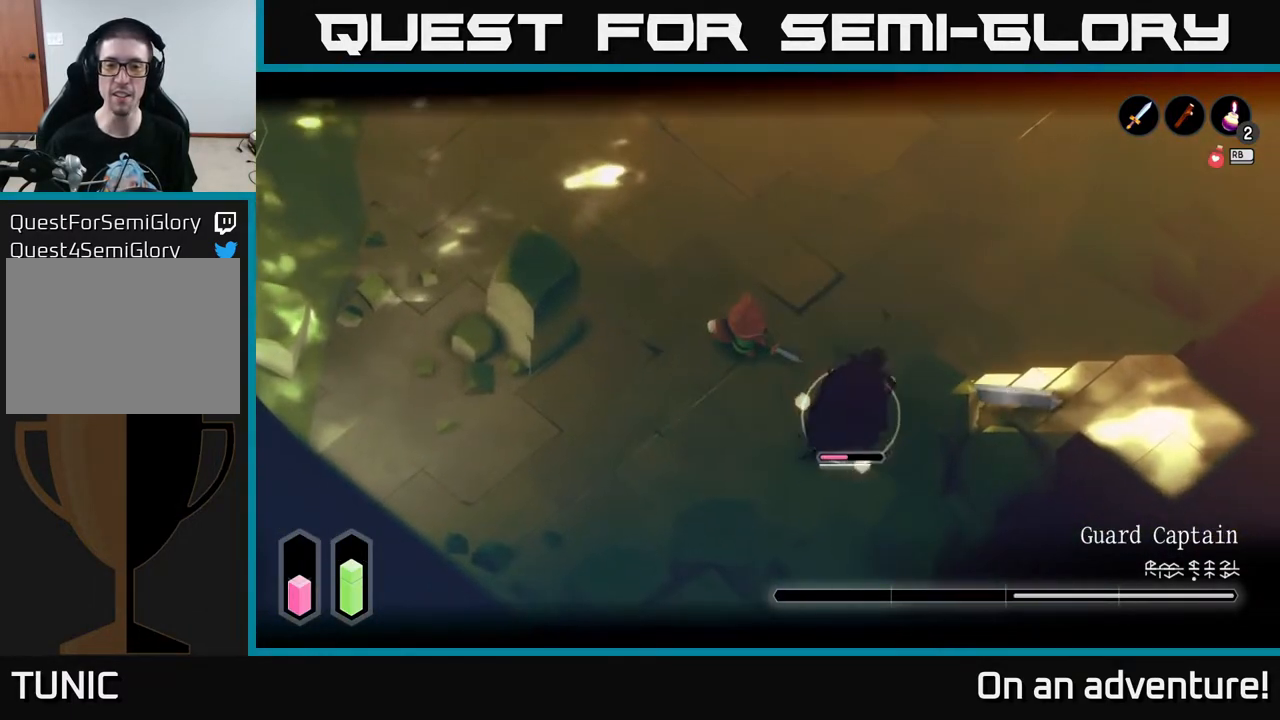
{"buttons": ["L2"], "left_stick": "up", "right_stick": "center", "events": [[33, "A", "down"], [83, "A", "up"], [150, "A", "down"], [200, "A", "up"], [283, "A", "down"], [350, "A", "up"]]}
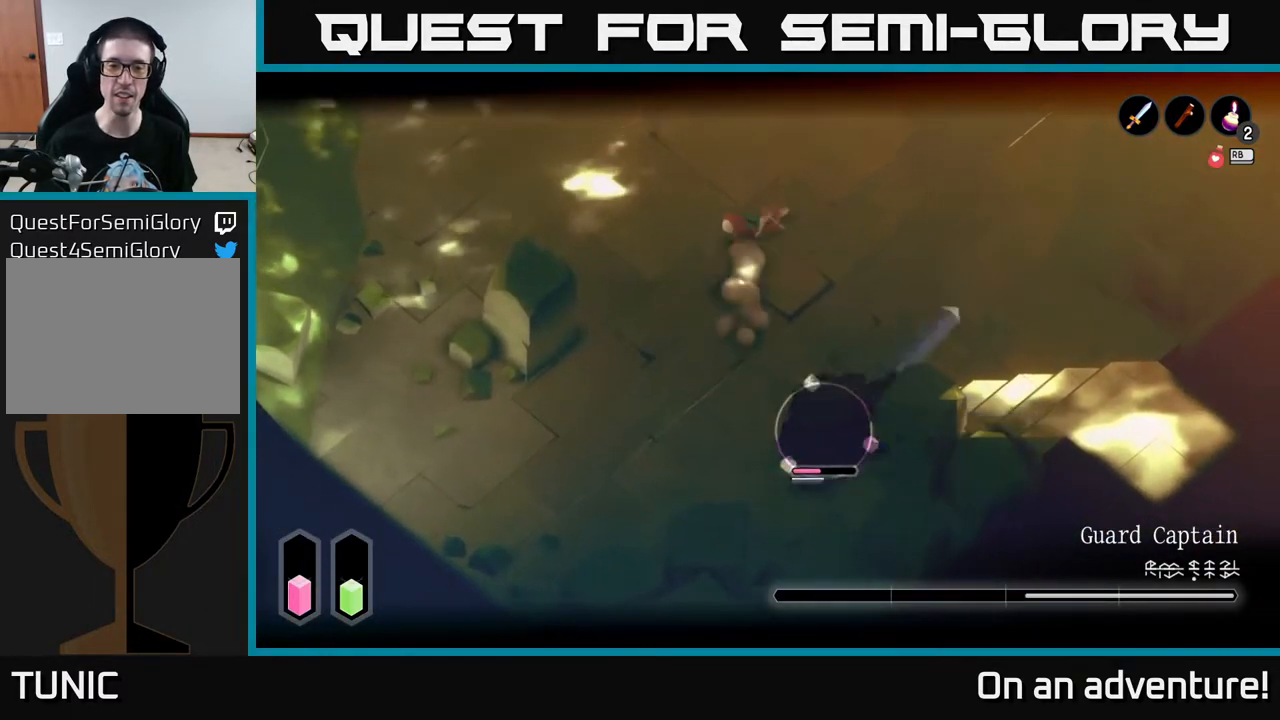
{"buttons": ["L2"], "left_stick": "up", "right_stick": "center", "events": []}
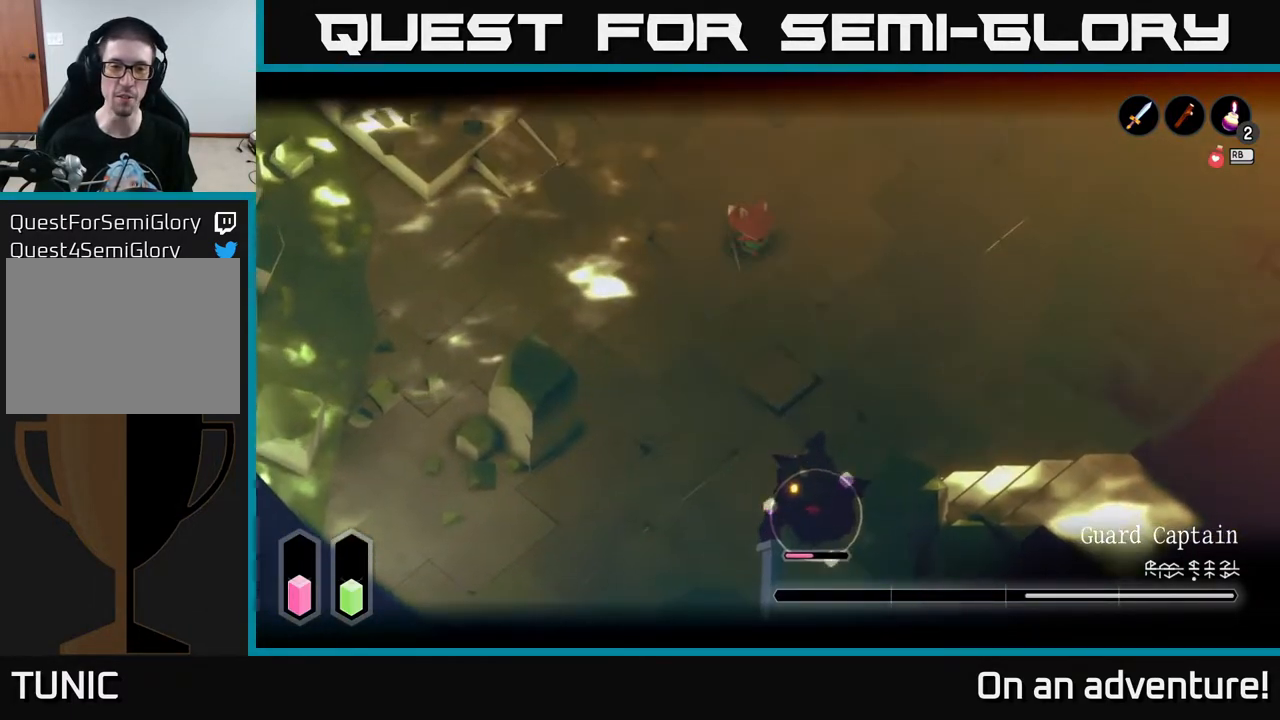
{"buttons": ["L2"], "left_stick": "down", "right_stick": "center", "events": [[450, "left_stick", "down"]]}
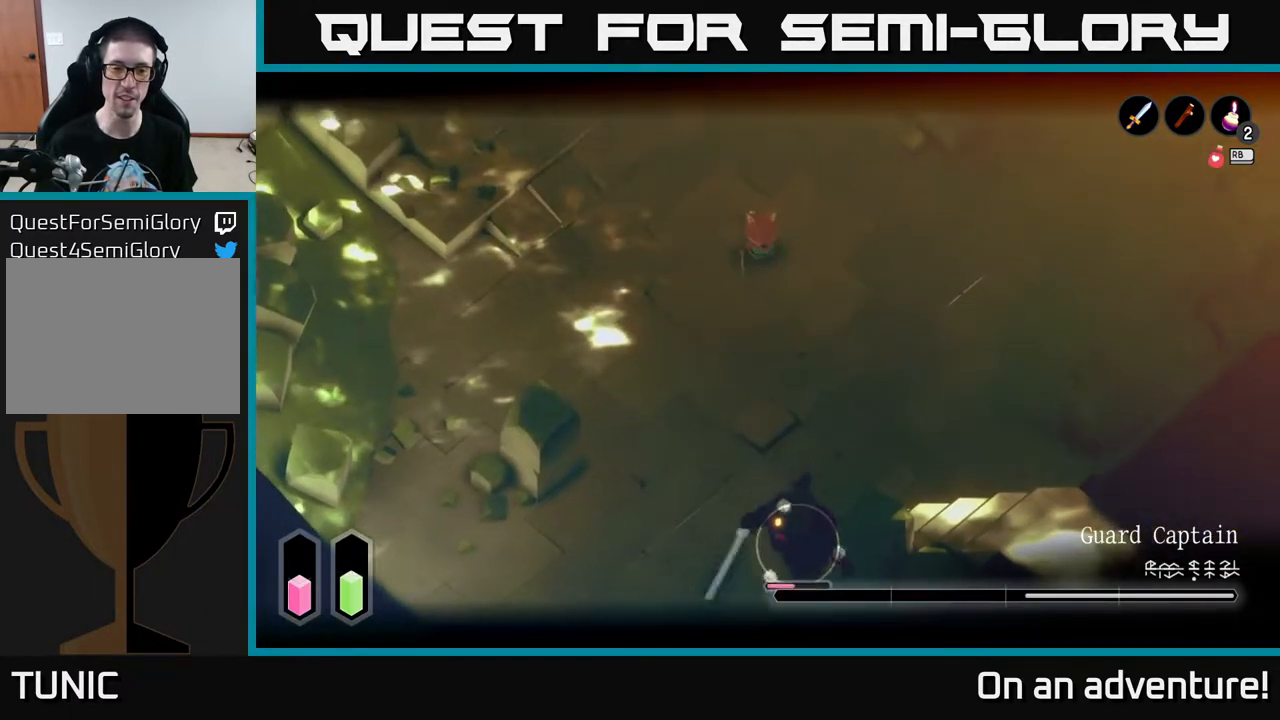
{"buttons": ["L2"], "left_stick": "center", "right_stick": "center", "events": [[183, "left_stick", "center"]]}
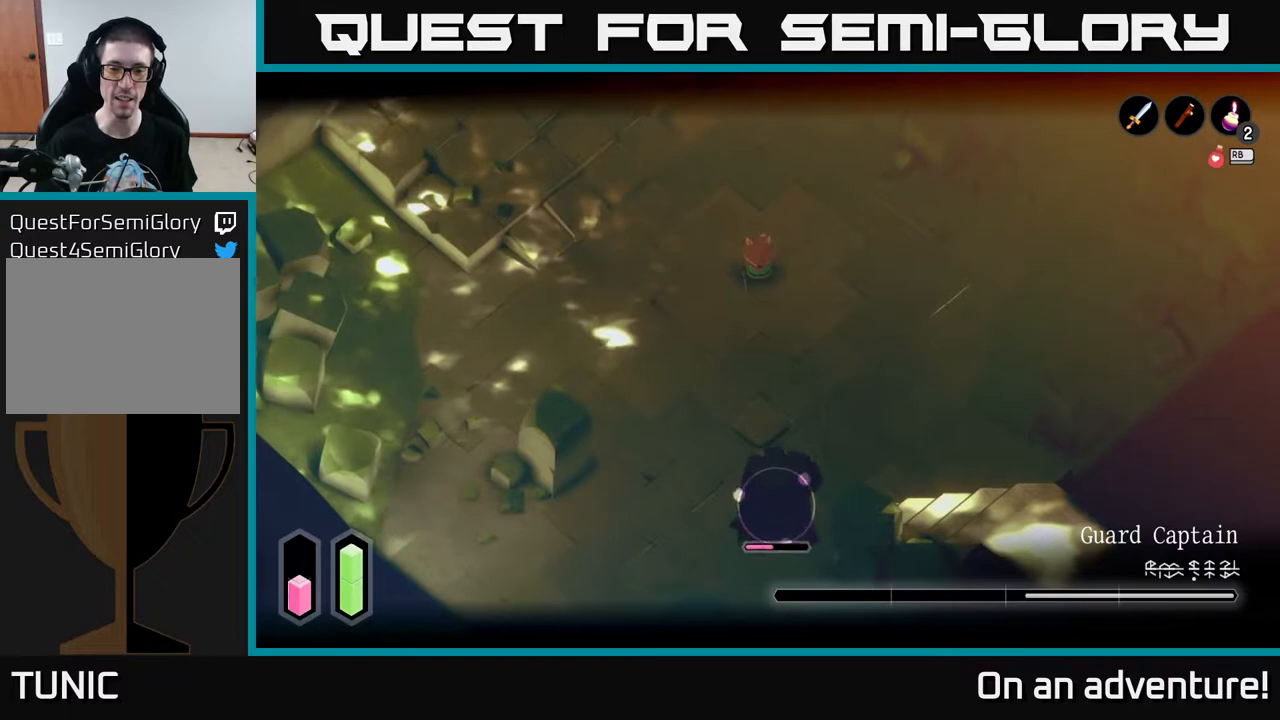
{"buttons": ["L2"], "left_stick": "up-left", "right_stick": "center", "events": [[233, "left_stick", "up-left"]]}
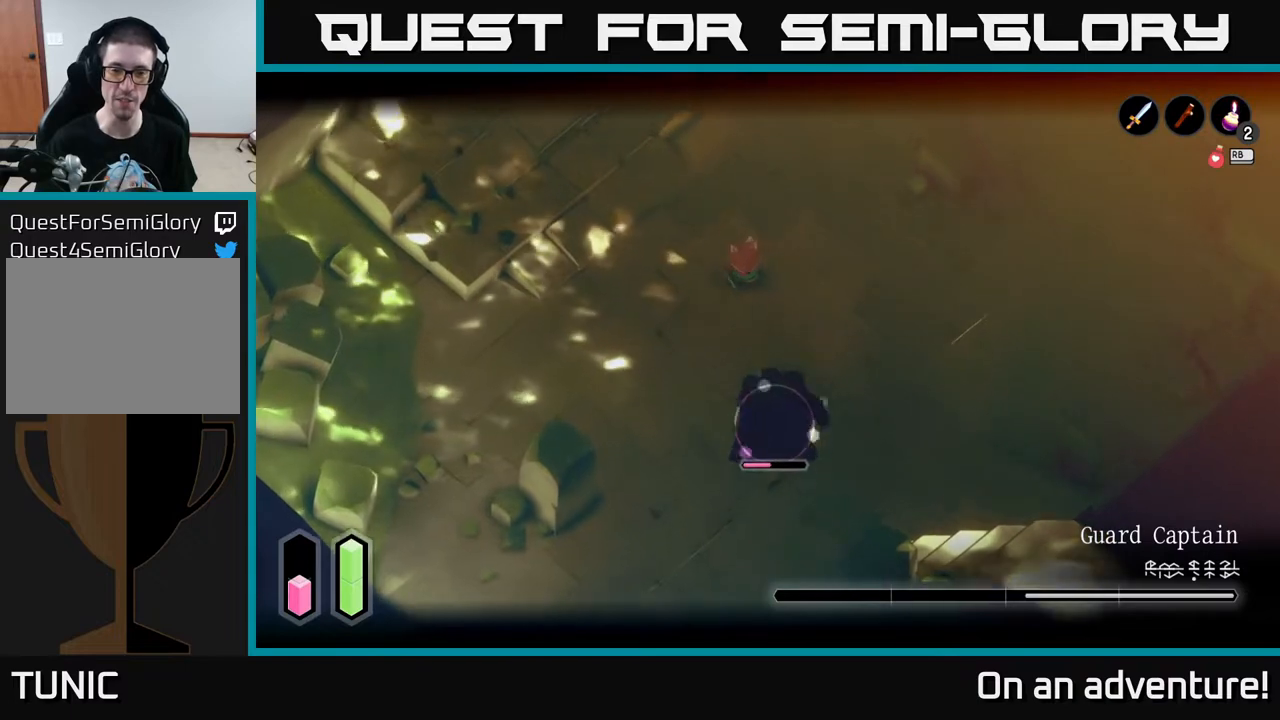
{"buttons": ["L2"], "left_stick": "down-left", "right_stick": "center", "events": [[217, "left_stick", "center"], [400, "left_stick", "left"], [500, "left_stick", "down-left"]]}
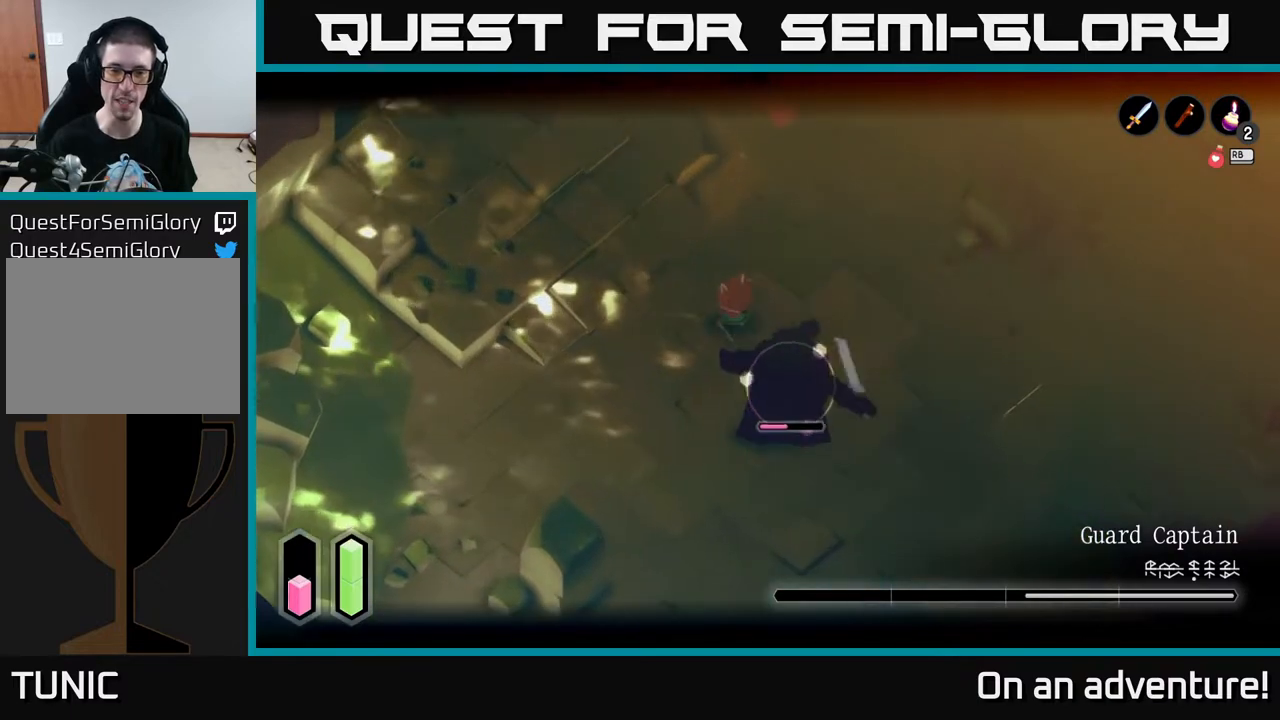
{"buttons": ["A", "L2"], "left_stick": "down-left", "right_stick": "center", "events": [[500, "A", "down"]]}
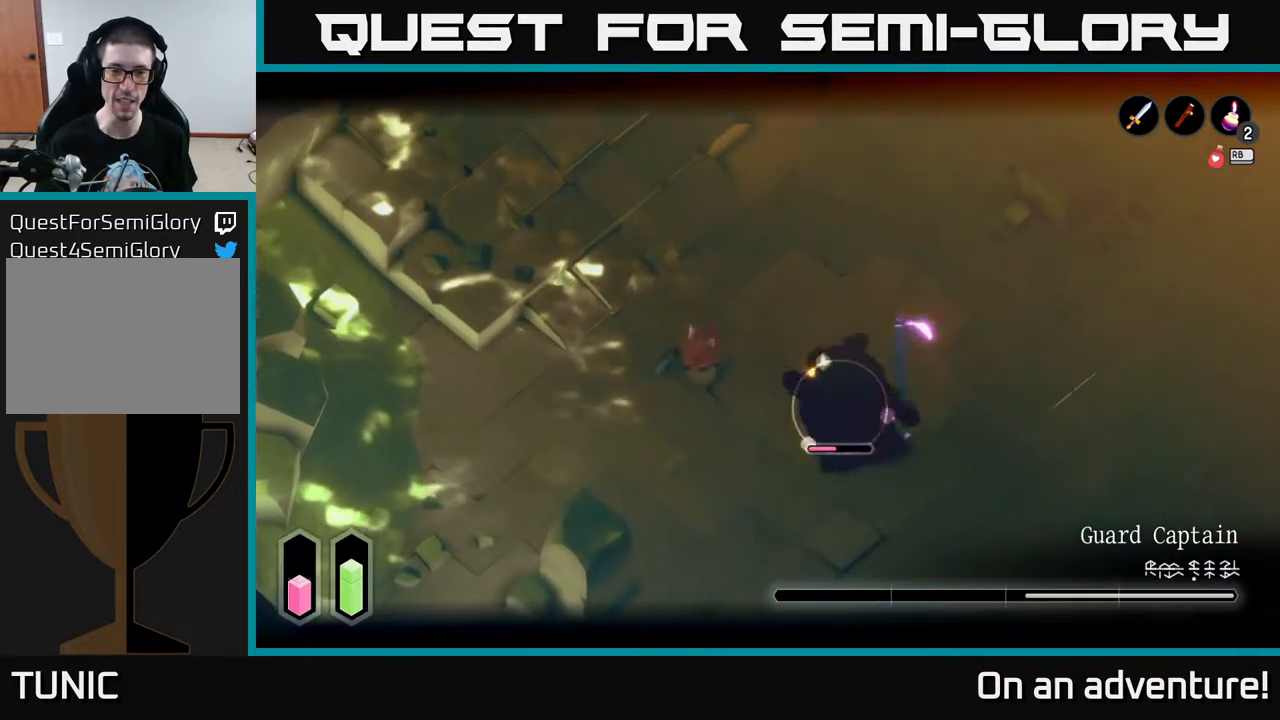
{"buttons": ["L2"], "left_stick": "up-right", "right_stick": "center", "events": [[50, "left_stick", "down"], [317, "A", "up"], [450, "left_stick", "up-right"]]}
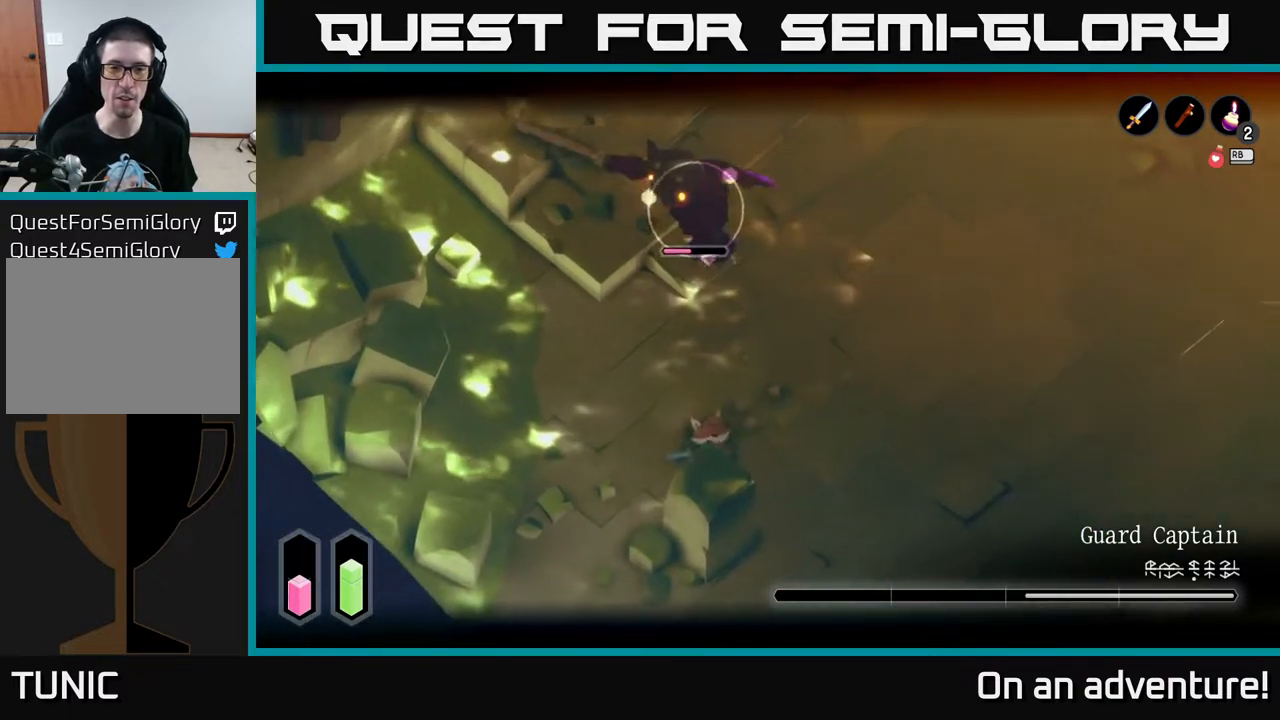
{"buttons": ["L2"], "left_stick": "up", "right_stick": "center", "events": [[33, "left_stick", "up"]]}
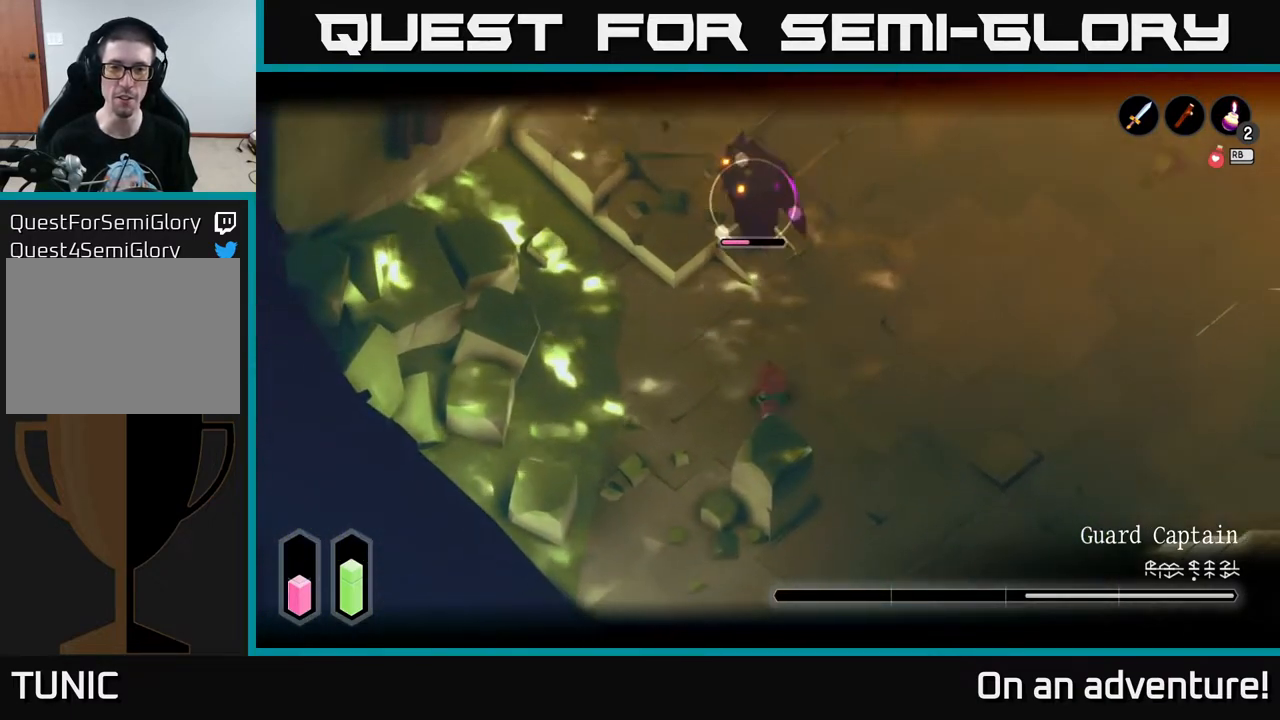
{"buttons": ["L2"], "left_stick": "up", "right_stick": "center", "events": [[350, "X", "down"], [433, "X", "up"]]}
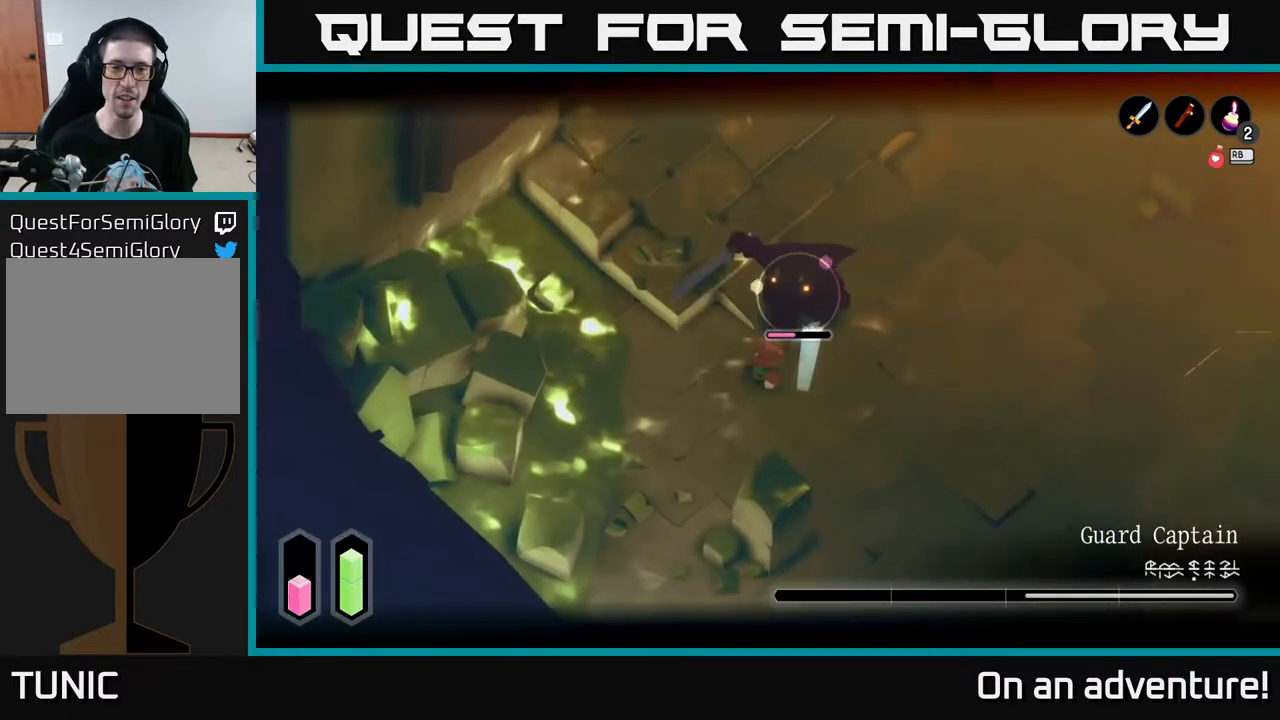
{"buttons": ["L2"], "left_stick": "up-right", "right_stick": "center", "events": [[83, "left_stick", "right"], [250, "A", "down"], [283, "A", "up"], [283, "X", "down"], [317, "X", "up"], [367, "left_stick", "up-right"]]}
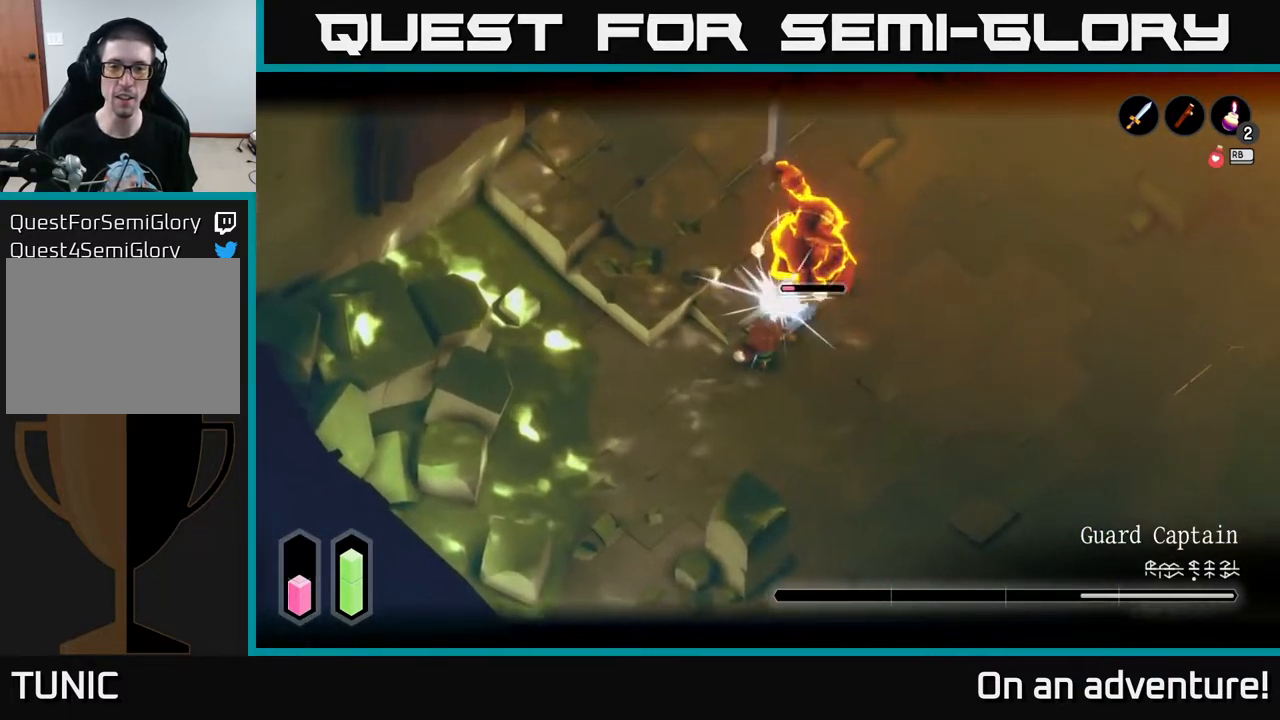
{"buttons": ["A", "L2"], "left_stick": "right", "right_stick": "center", "events": [[33, "A", "down"], [50, "left_stick", "right"], [133, "A", "up"], [217, "A", "down"], [267, "A", "up"], [333, "A", "down"], [400, "A", "up"], [467, "A", "down"]]}
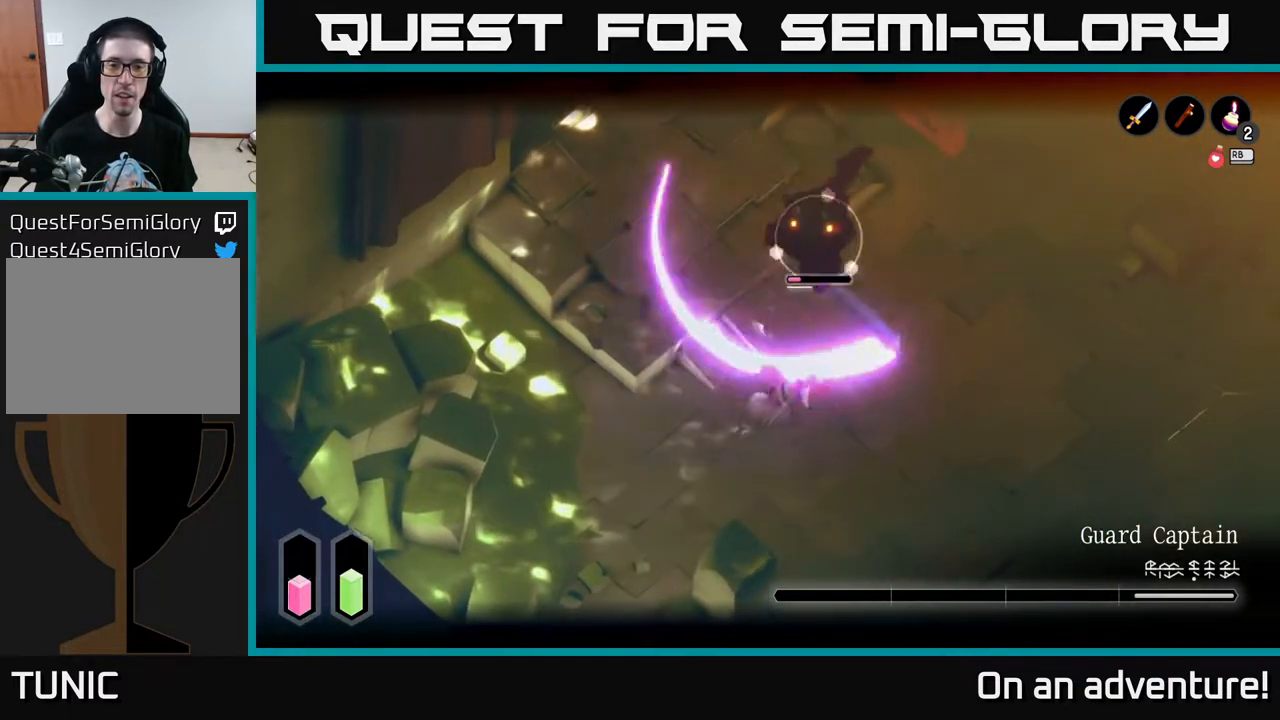
{"buttons": ["L2"], "left_stick": "down-right", "right_stick": "center", "events": [[50, "A", "up"], [117, "A", "down"], [200, "A", "up"], [483, "left_stick", "down-right"]]}
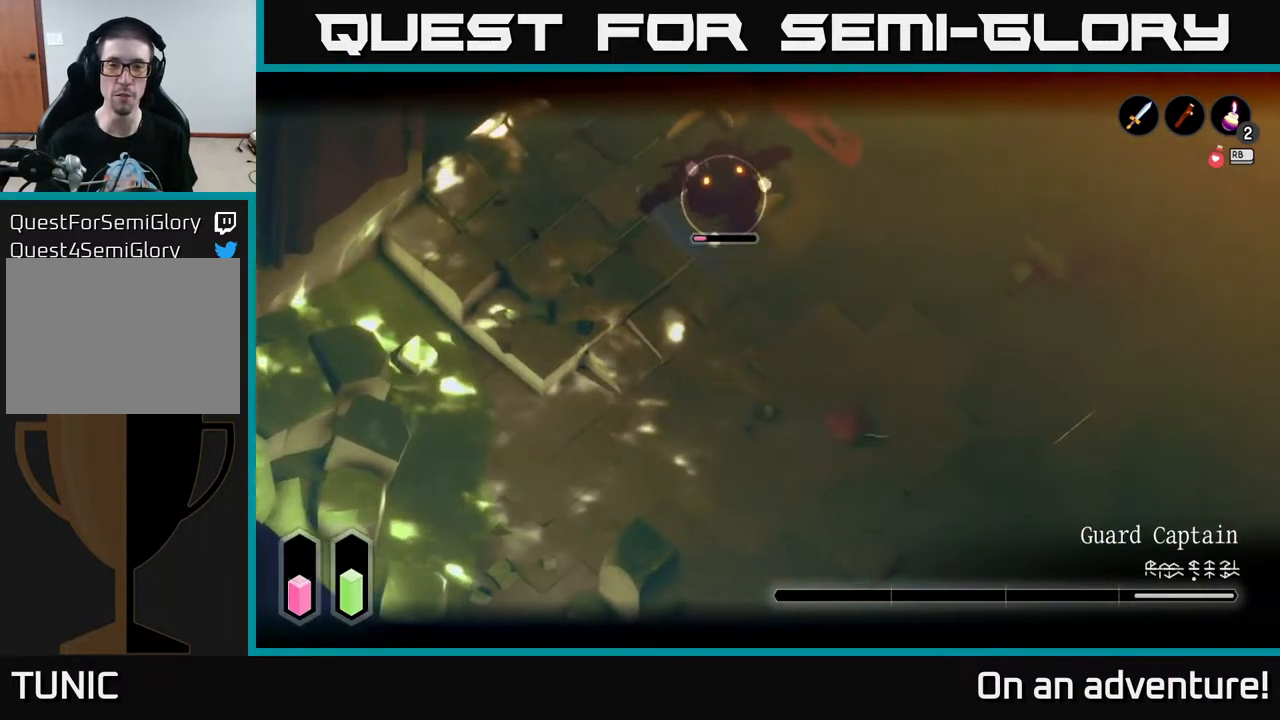
{"buttons": ["L2"], "left_stick": "right", "right_stick": "center", "events": [[433, "left_stick", "right"]]}
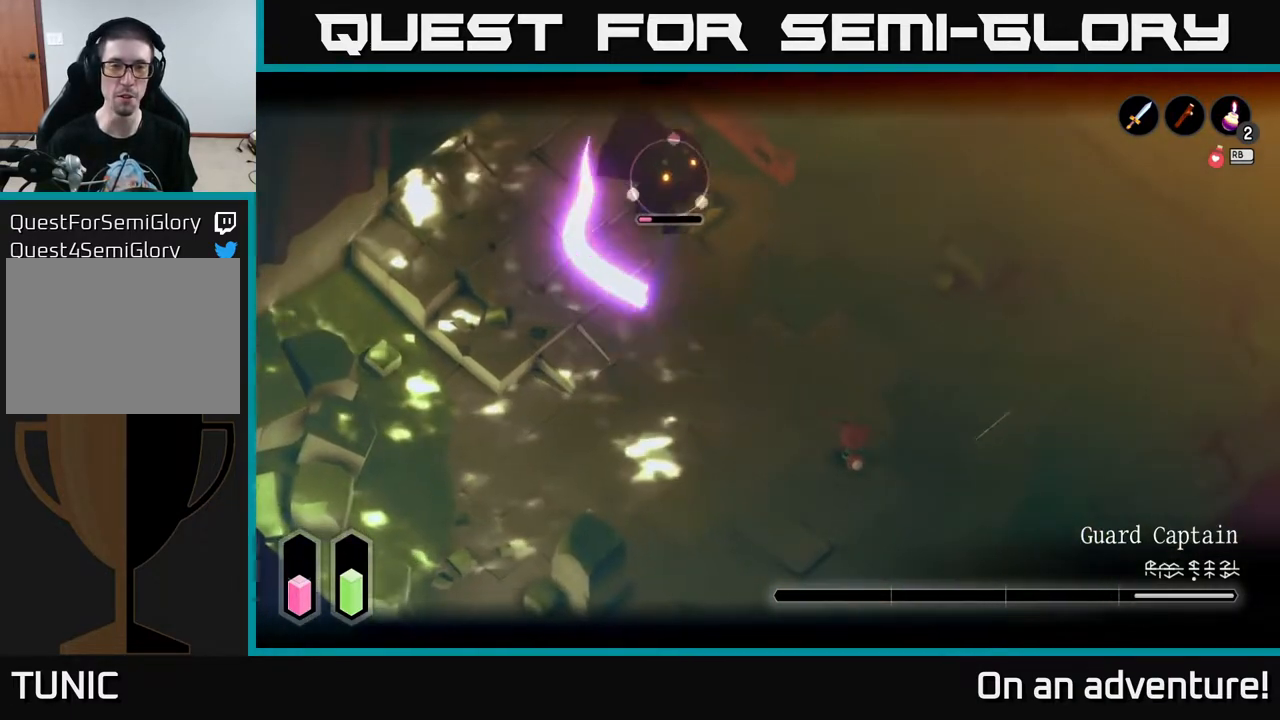
{"buttons": ["L2"], "left_stick": "left", "right_stick": "center", "events": [[333, "left_stick", "up"], [450, "left_stick", "left"]]}
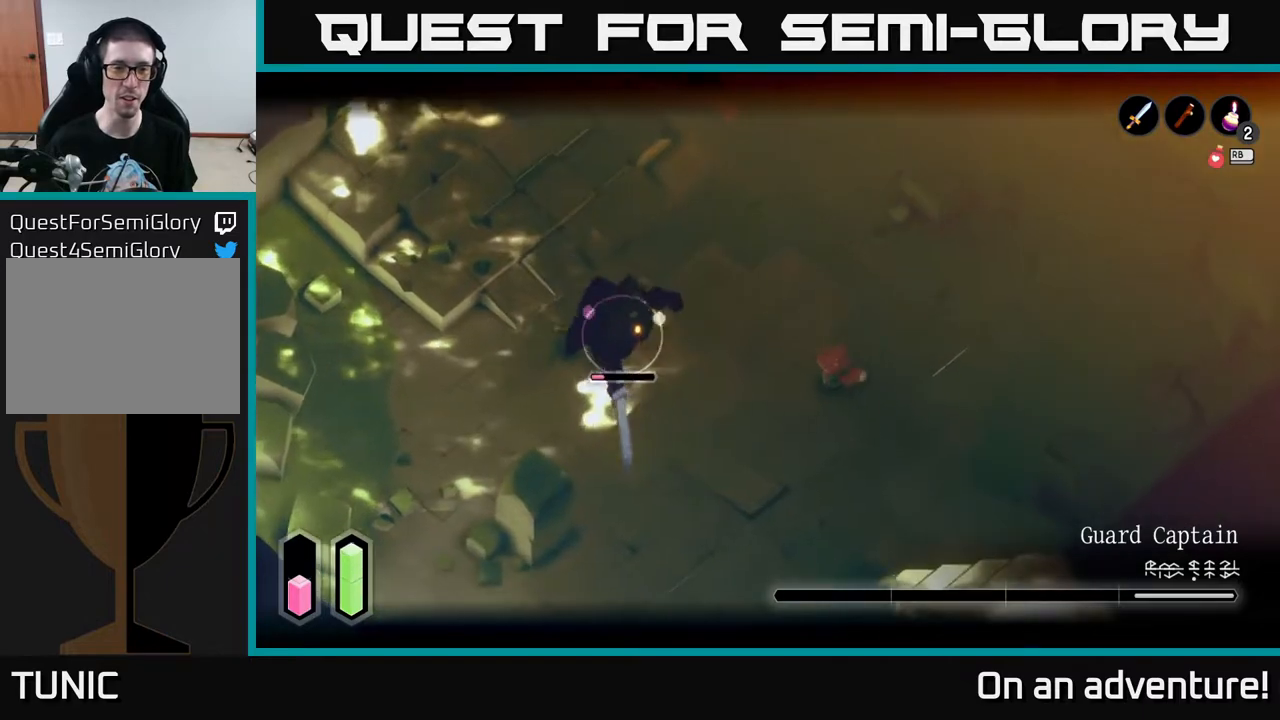
{"buttons": ["X", "L2"], "left_stick": "left", "right_stick": "center", "events": [[33, "L2", "up"], [233, "L2", "down"], [433, "X", "down"]]}
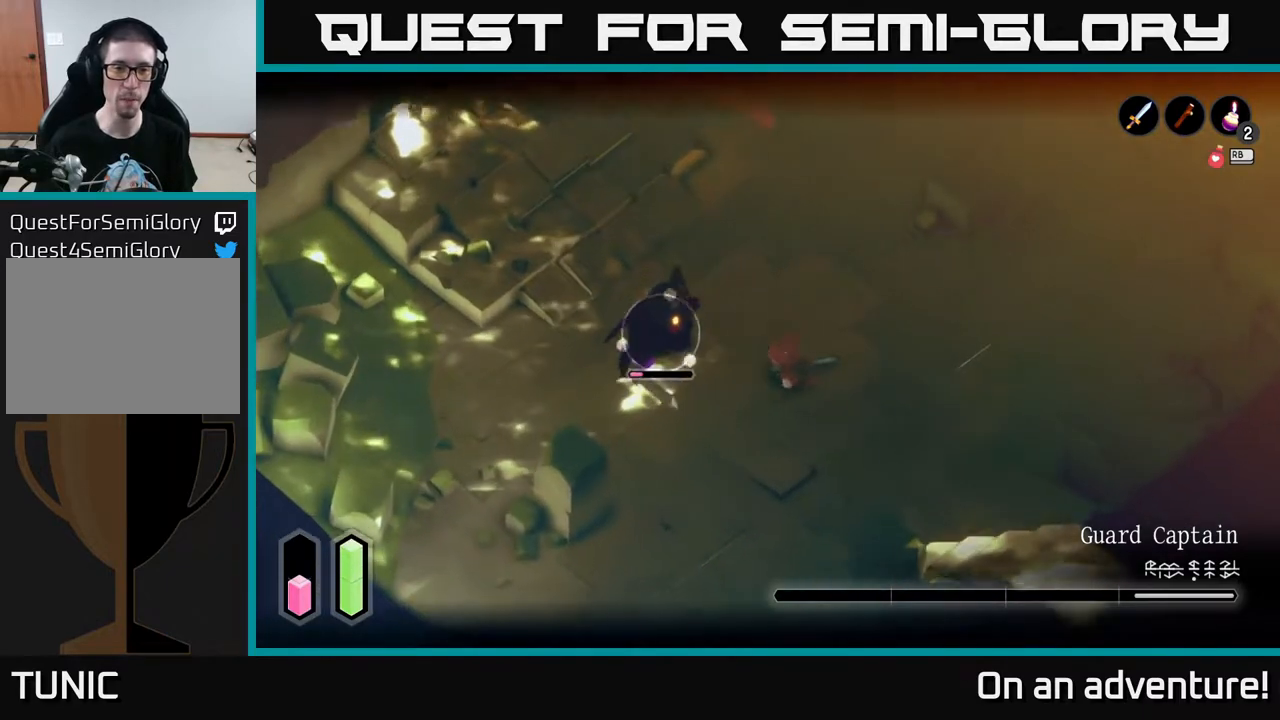
{"buttons": ["X", "L2"], "left_stick": "left", "right_stick": "center", "events": [[17, "X", "up"], [133, "X", "down"], [183, "X", "up"], [283, "X", "down"], [350, "X", "up"], [450, "X", "down"]]}
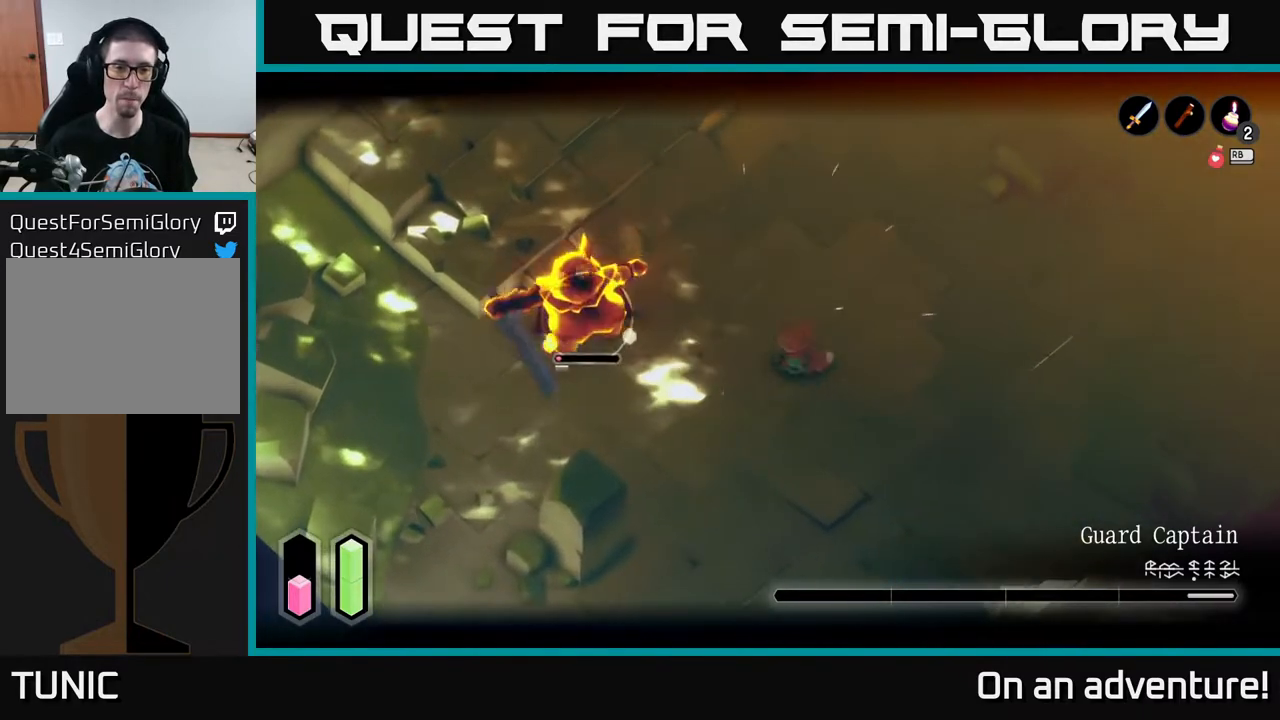
{"buttons": ["L2"], "left_stick": "left", "right_stick": "center", "events": [[17, "X", "up"], [117, "X", "down"], [200, "X", "up"], [267, "left_stick", "up-left"], [483, "left_stick", "left"]]}
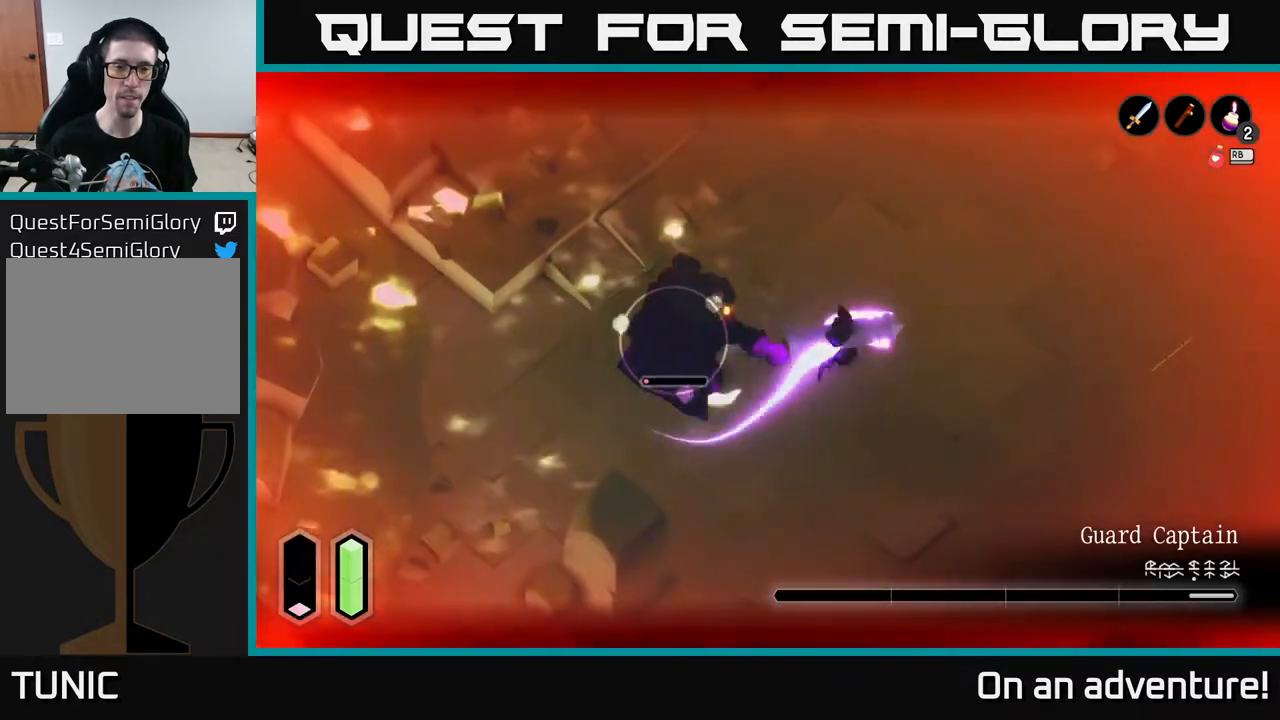
{"buttons": ["L2"], "left_stick": "center", "right_stick": "center", "events": [[83, "X", "down"], [167, "X", "up"], [350, "left_stick", "center"], [417, "X", "down"], [483, "X", "up"]]}